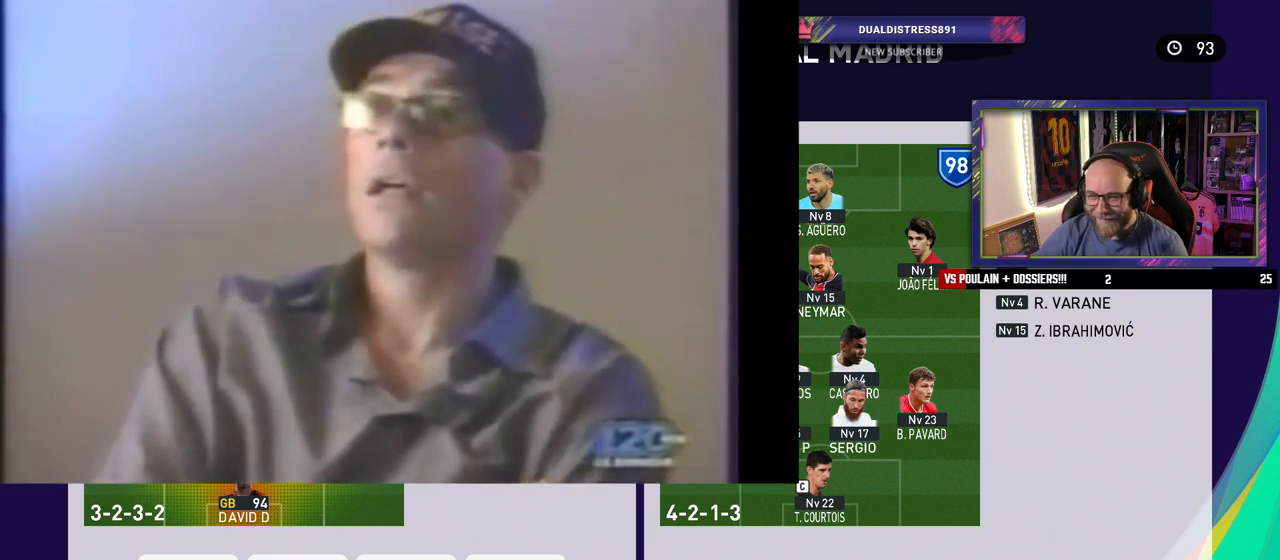
Gameplay with a controller (PlayStation layout); each line is a JSON object with the inputs held at the frame after it. "events" lists button and stick changes between this image and that frame as [ms after this image, input, new state], when the widget could be followed in between.
{"buttons": [], "left_stick": "center", "right_stick": "center", "events": [[260, "R2", "down"], [360, "R2", "up"]]}
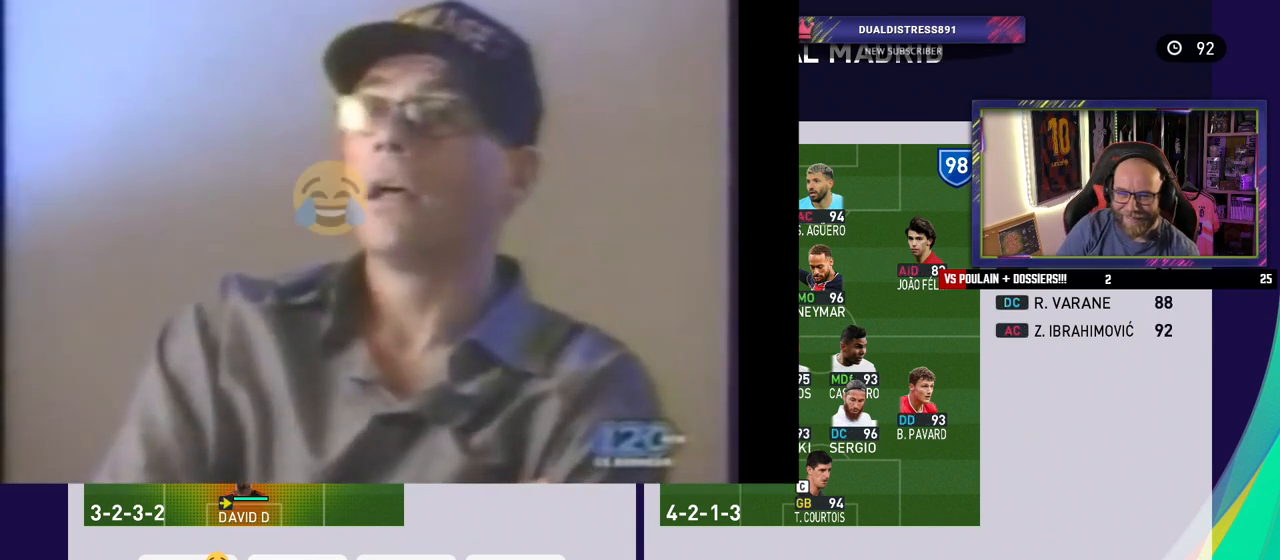
{"buttons": [], "left_stick": "center", "right_stick": "center", "events": []}
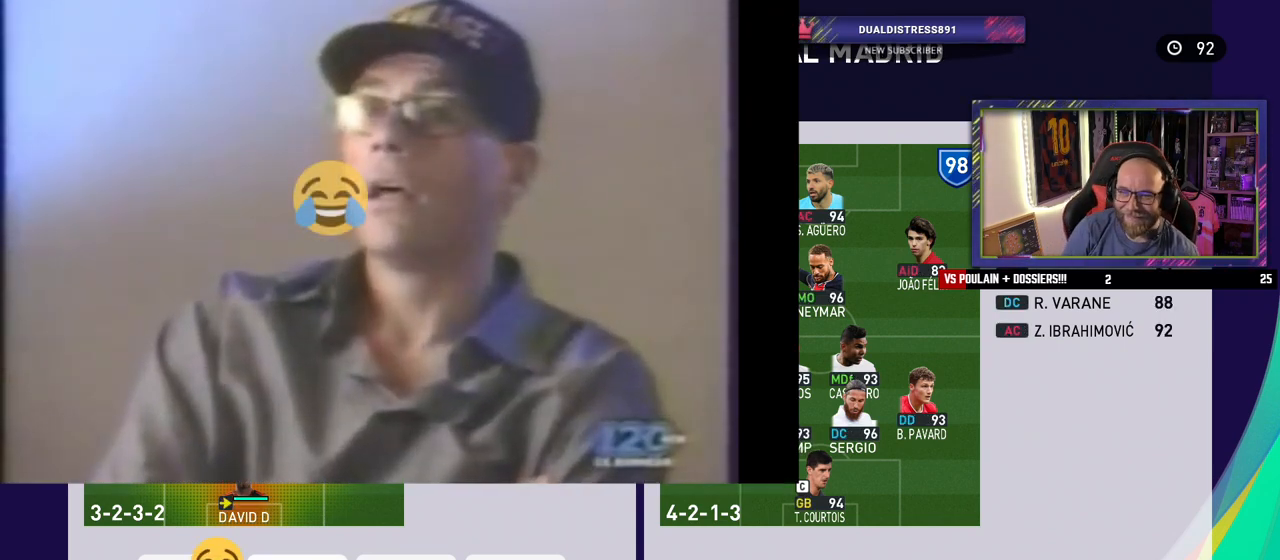
{"buttons": [], "left_stick": "center", "right_stick": "center", "events": []}
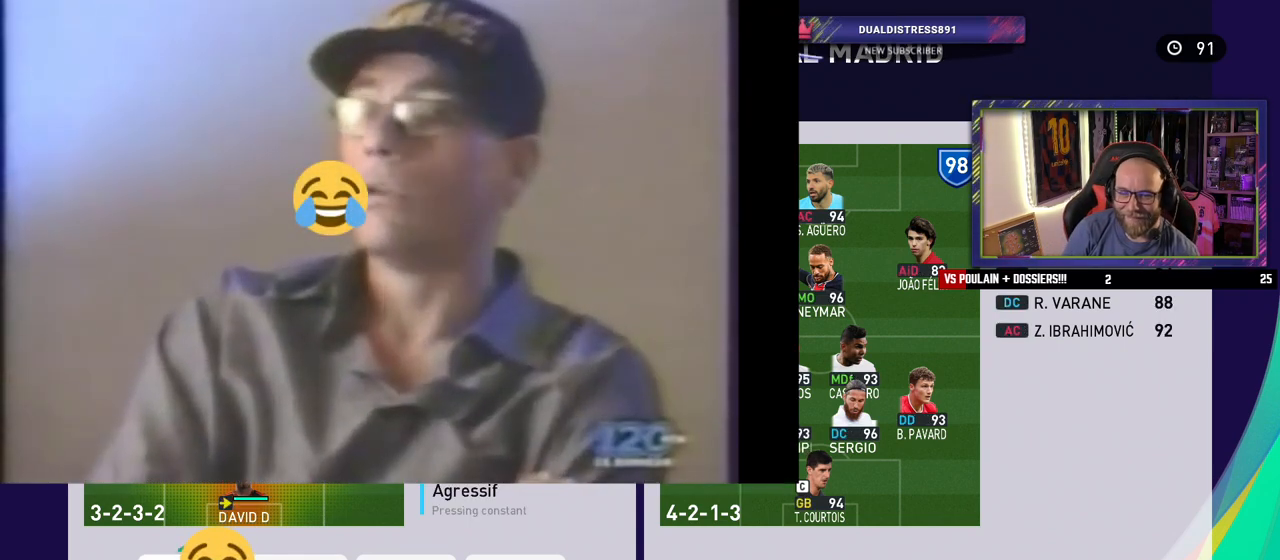
{"buttons": [], "left_stick": "center", "right_stick": "center", "events": []}
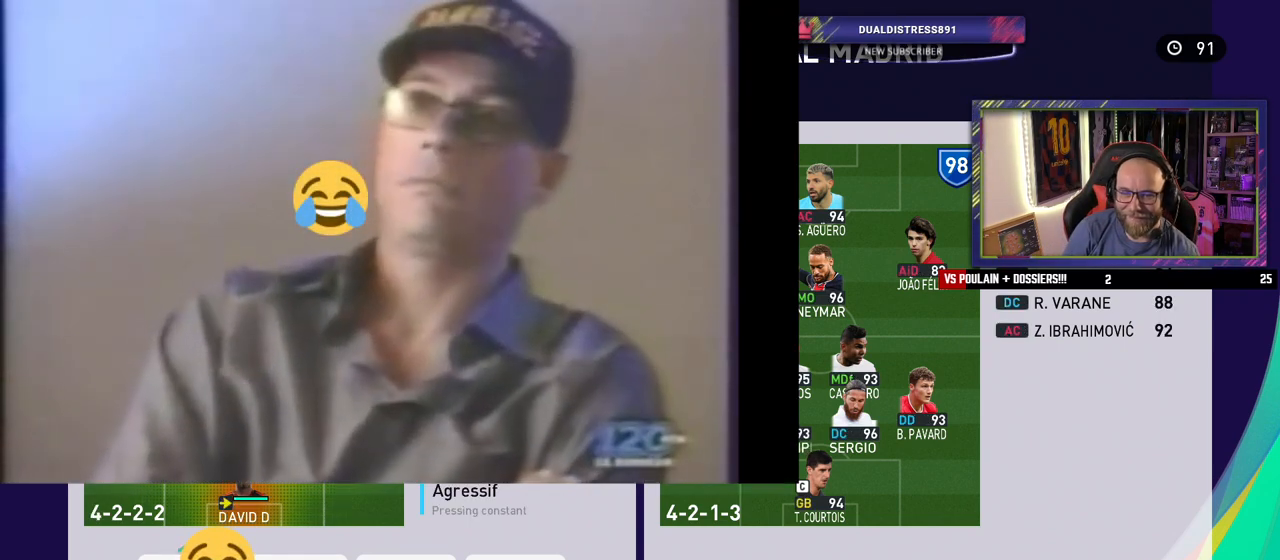
{"buttons": [], "left_stick": "center", "right_stick": "center", "events": []}
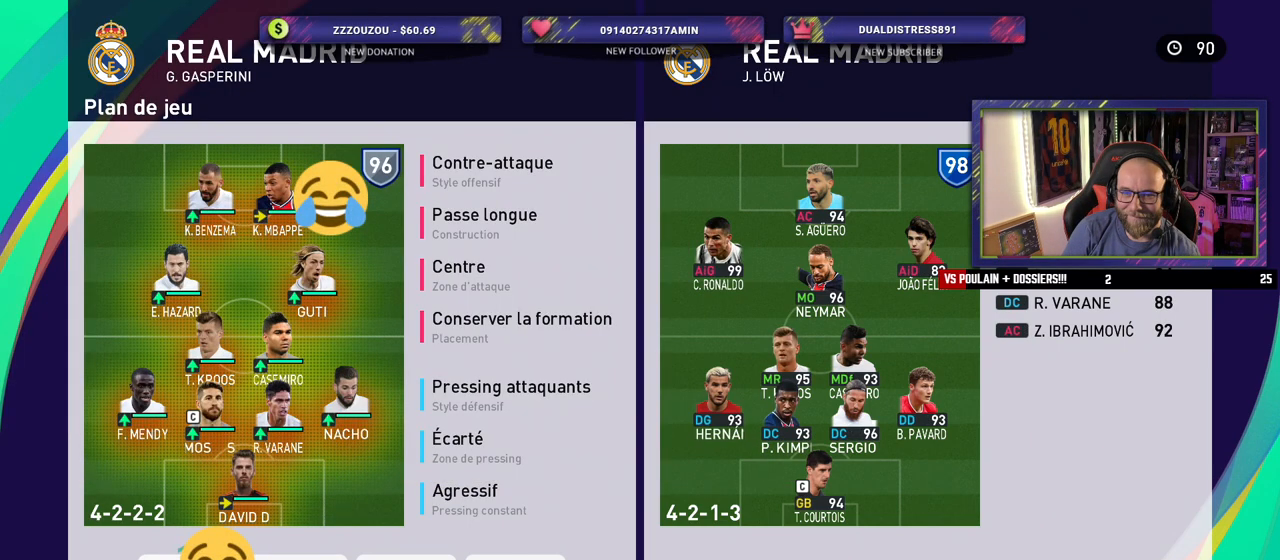
{"buttons": [], "left_stick": "center", "right_stick": "center", "events": []}
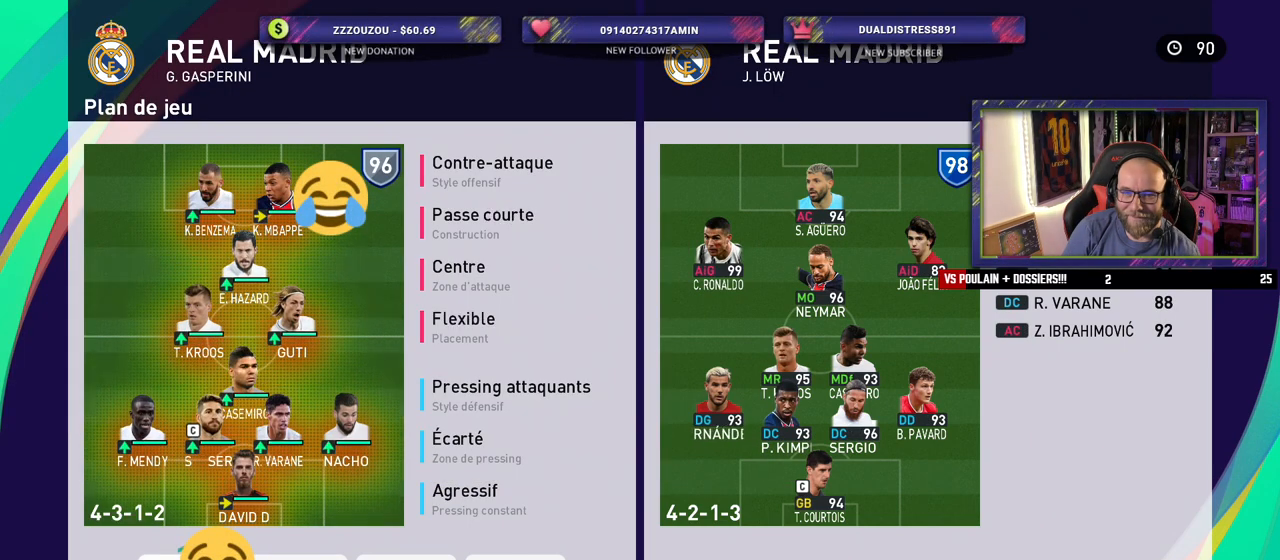
{"buttons": [], "left_stick": "center", "right_stick": "center", "events": [[360, "CROSS", "down"], [480, "CROSS", "up"]]}
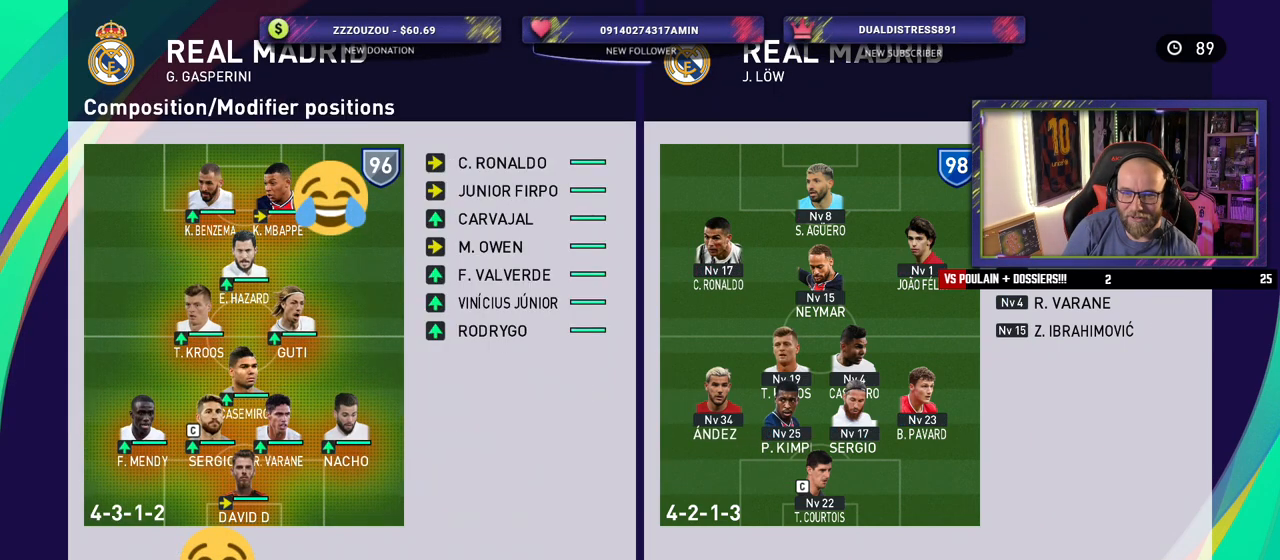
{"buttons": [], "left_stick": "center", "right_stick": "center", "events": []}
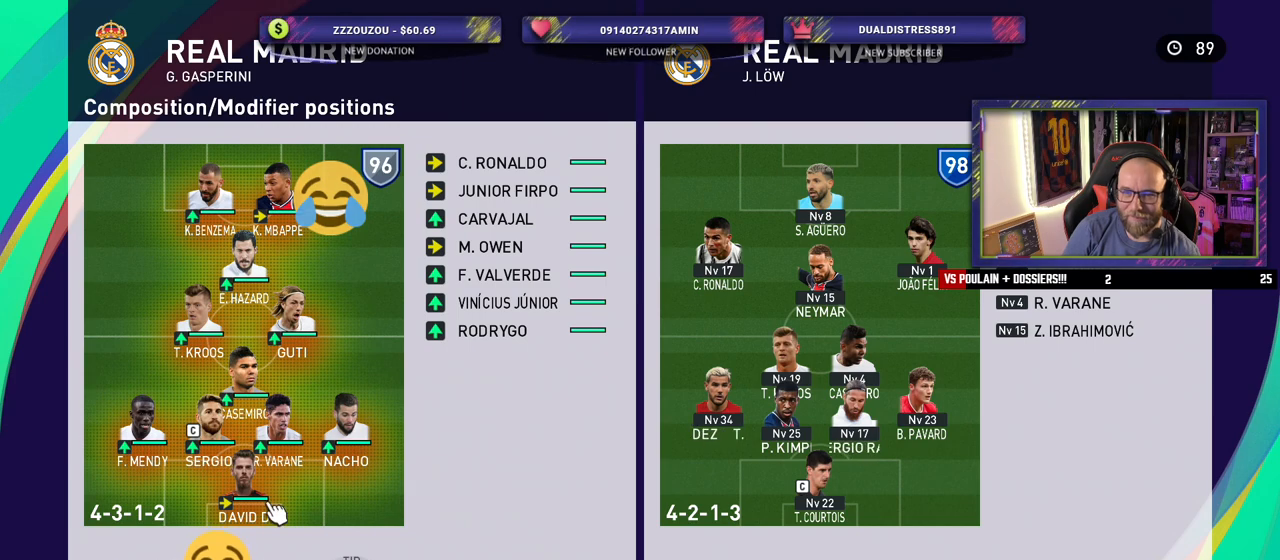
{"buttons": [], "left_stick": "center", "right_stick": "center", "events": [[220, "R2", "down"], [360, "R2", "up"]]}
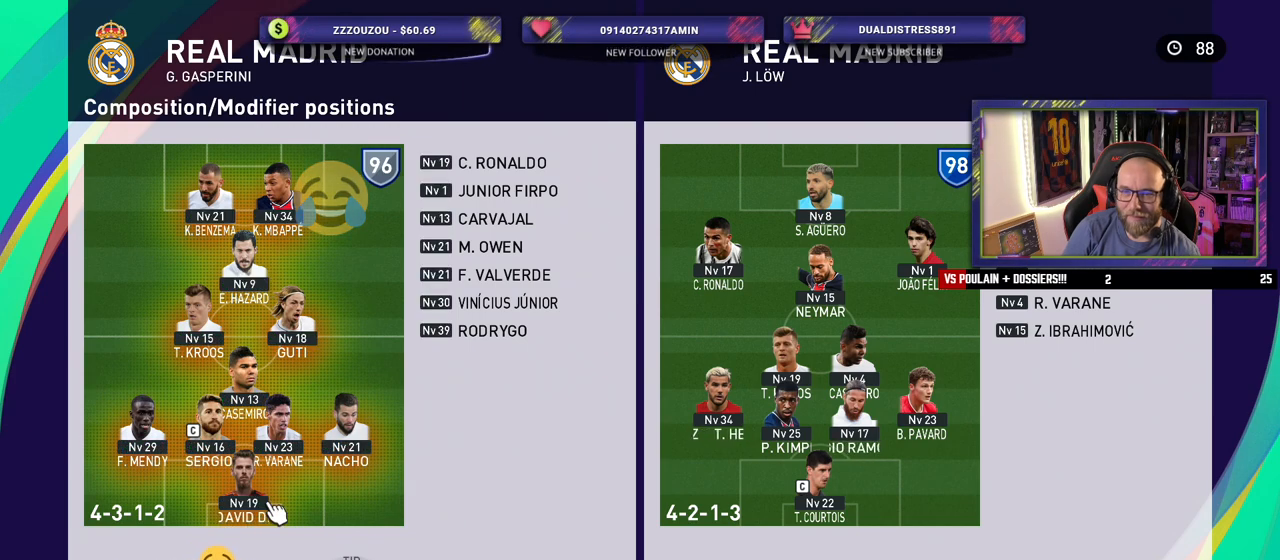
{"buttons": [], "left_stick": "center", "right_stick": "center", "events": []}
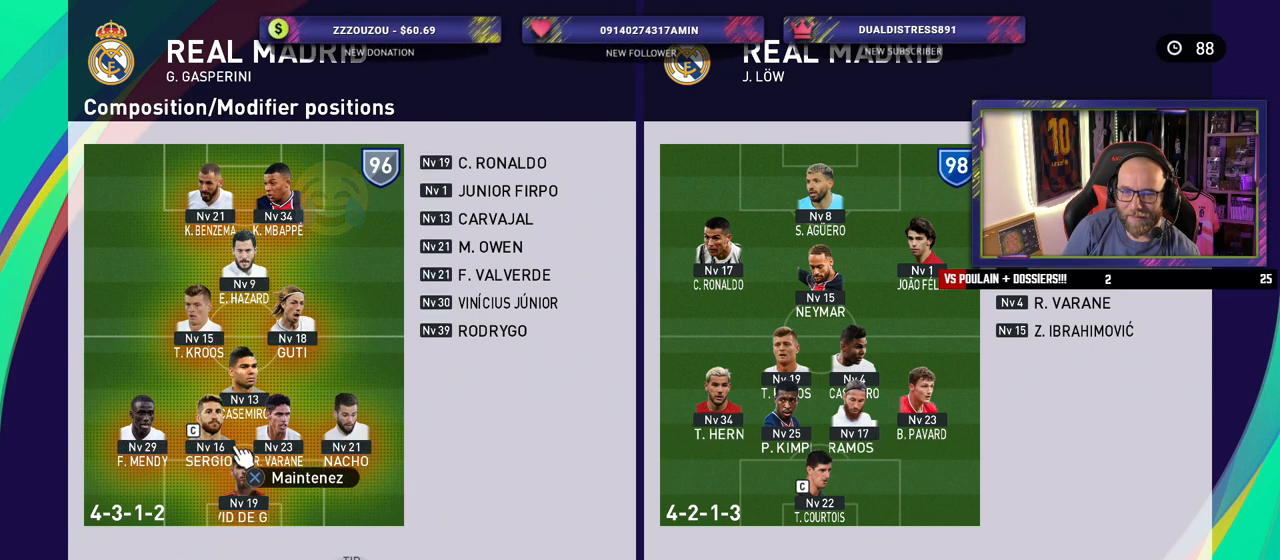
{"buttons": [], "left_stick": "center", "right_stick": "center", "events": [[120, "R2", "down"], [280, "R2", "up"]]}
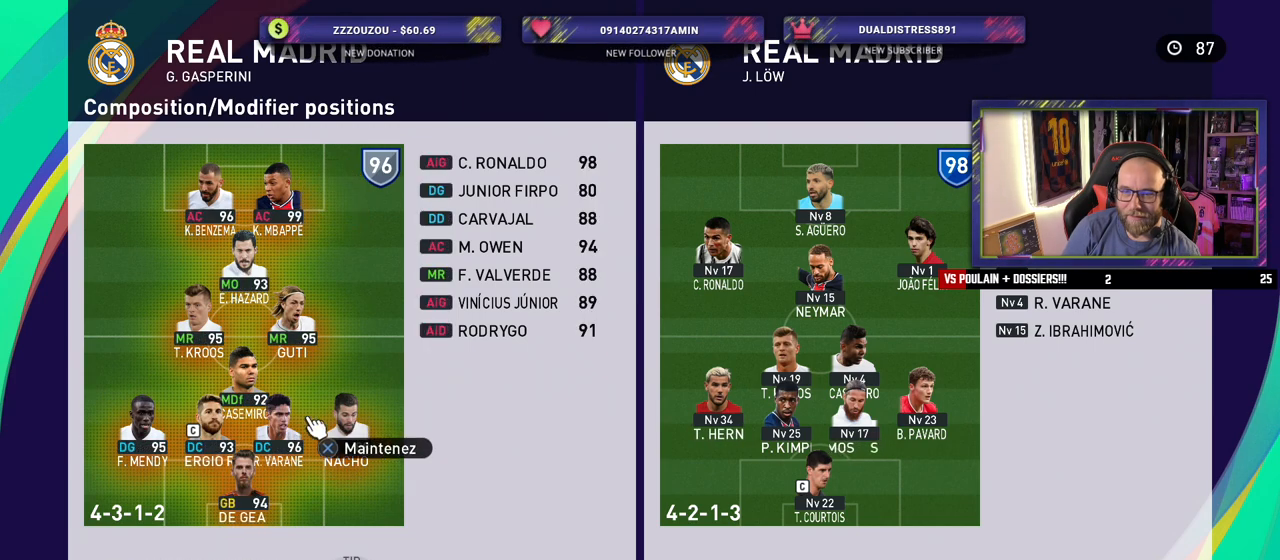
{"buttons": [], "left_stick": "center", "right_stick": "center", "events": []}
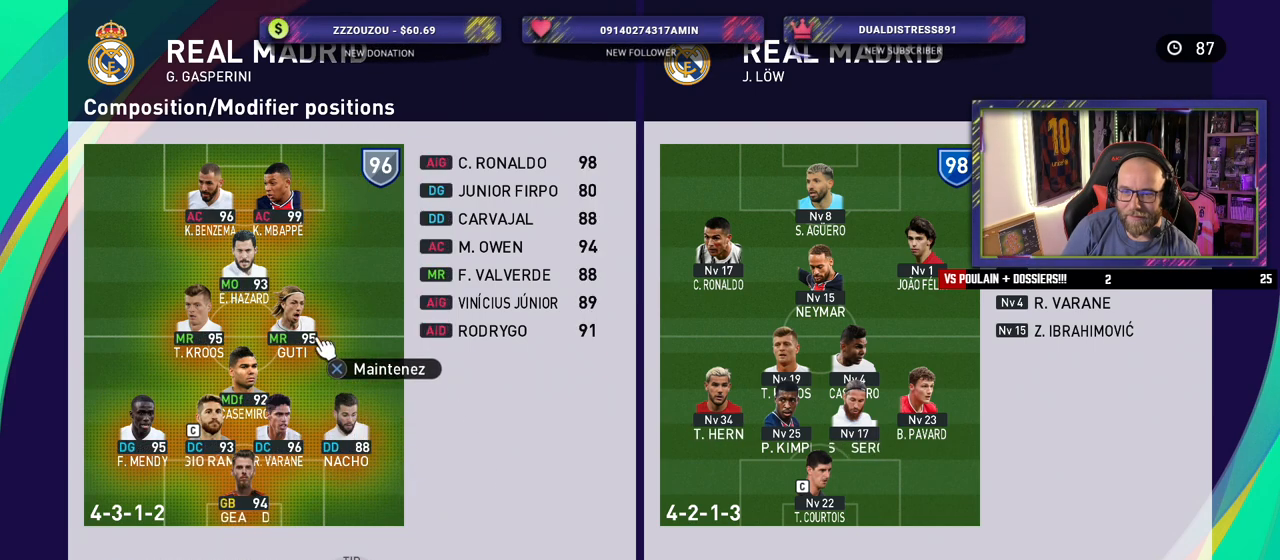
{"buttons": [], "left_stick": "center", "right_stick": "center", "events": []}
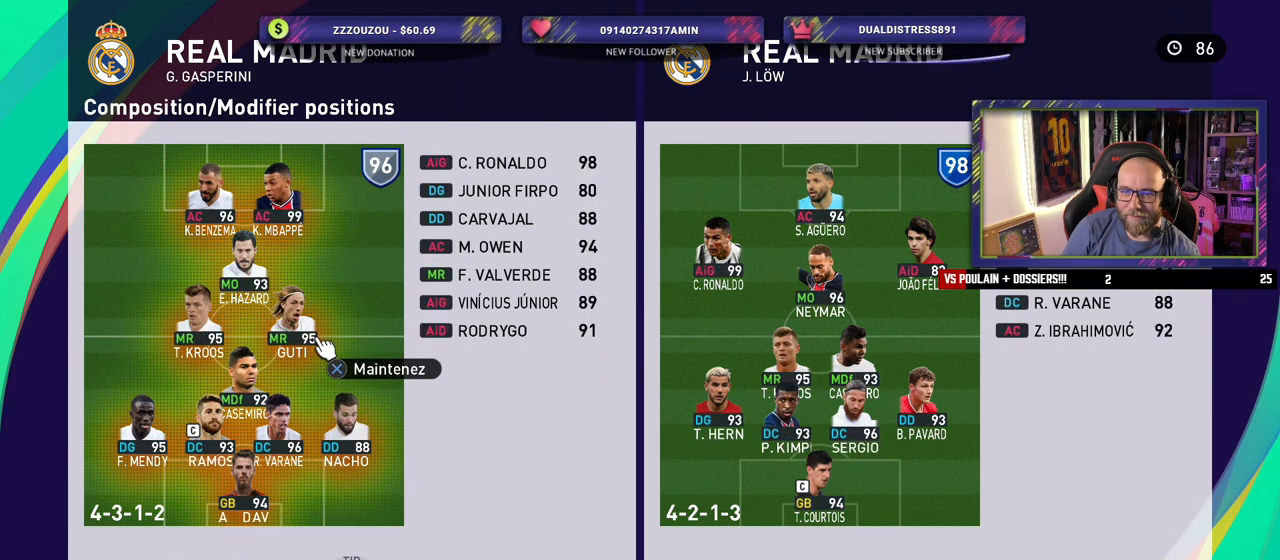
{"buttons": [], "left_stick": "center", "right_stick": "center", "events": [[120, "CROSS", "down"], [280, "CROSS", "up"]]}
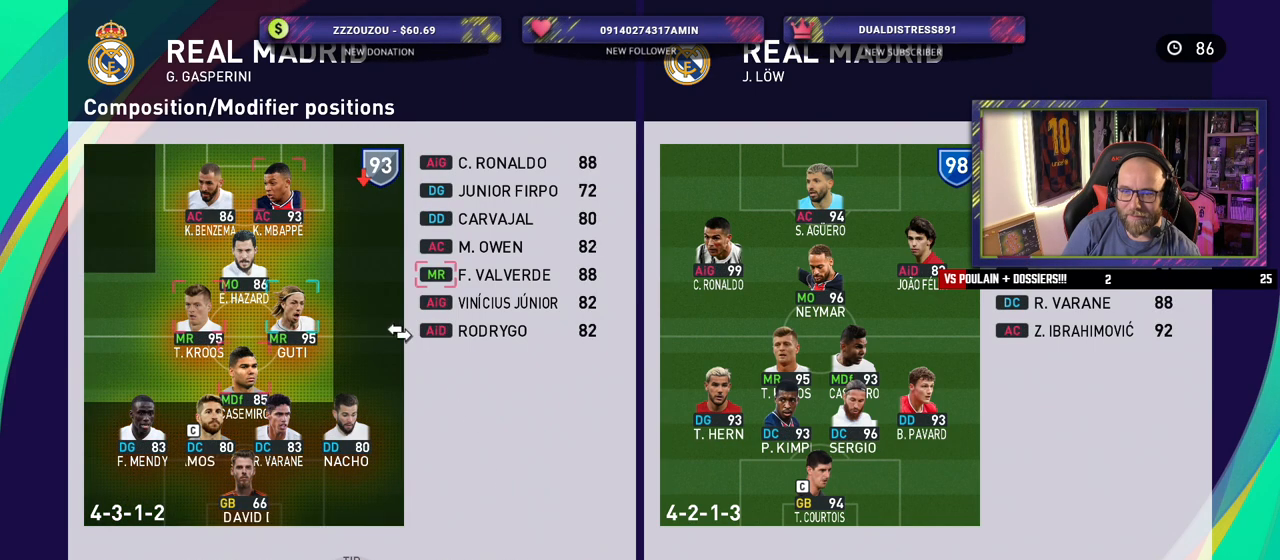
{"buttons": [], "left_stick": "center", "right_stick": "center", "events": []}
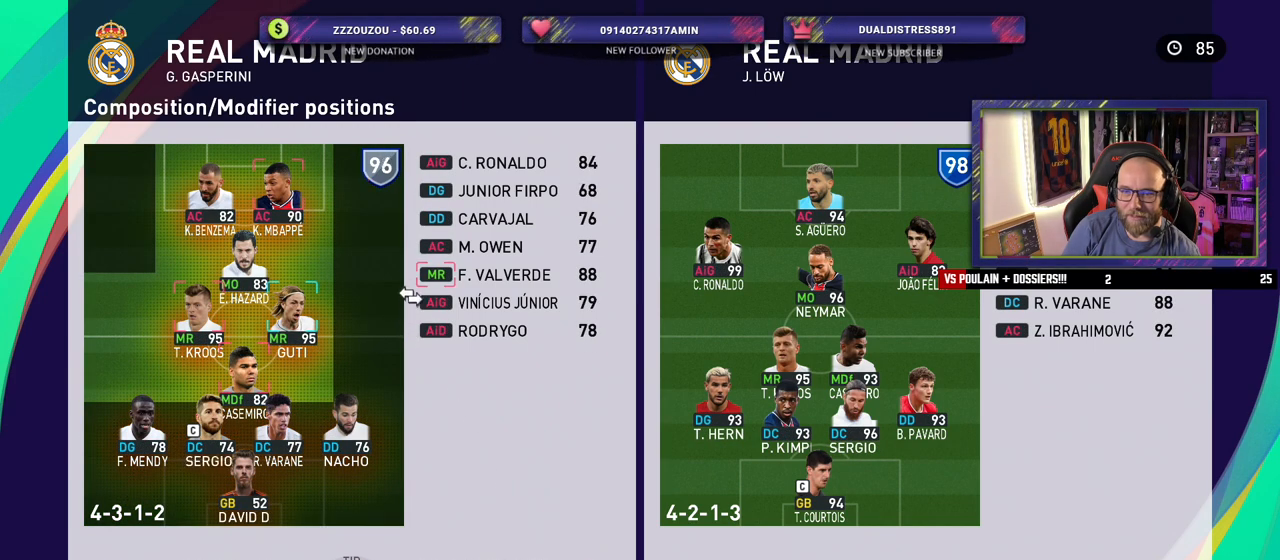
{"buttons": [], "left_stick": "center", "right_stick": "center", "events": [[140, "CROSS", "down"], [240, "CROSS", "up"]]}
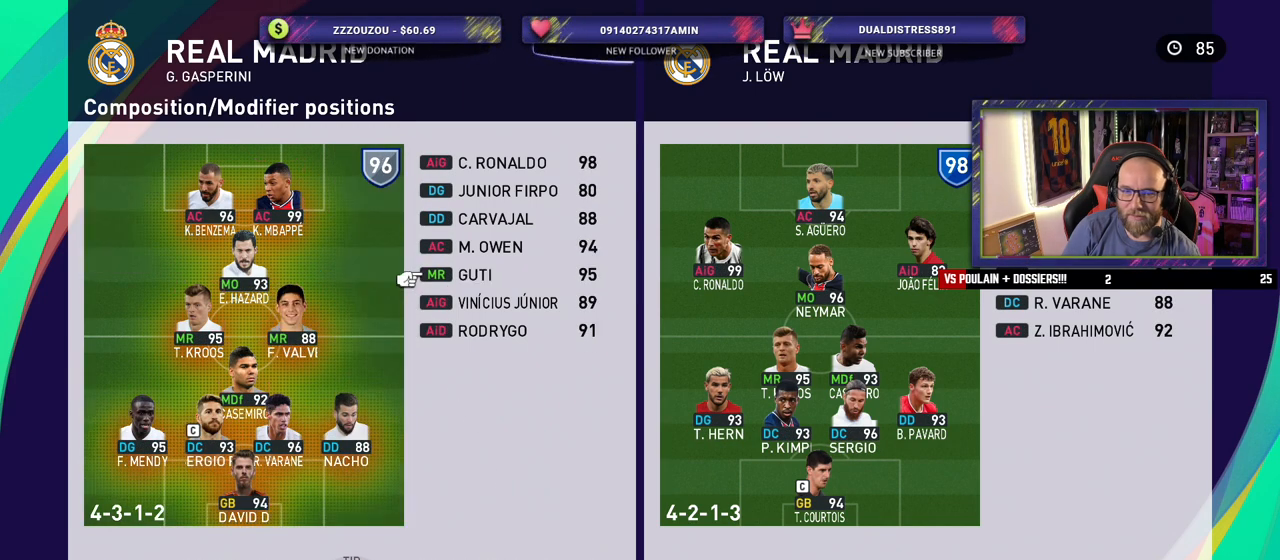
{"buttons": [], "left_stick": "center", "right_stick": "center", "events": []}
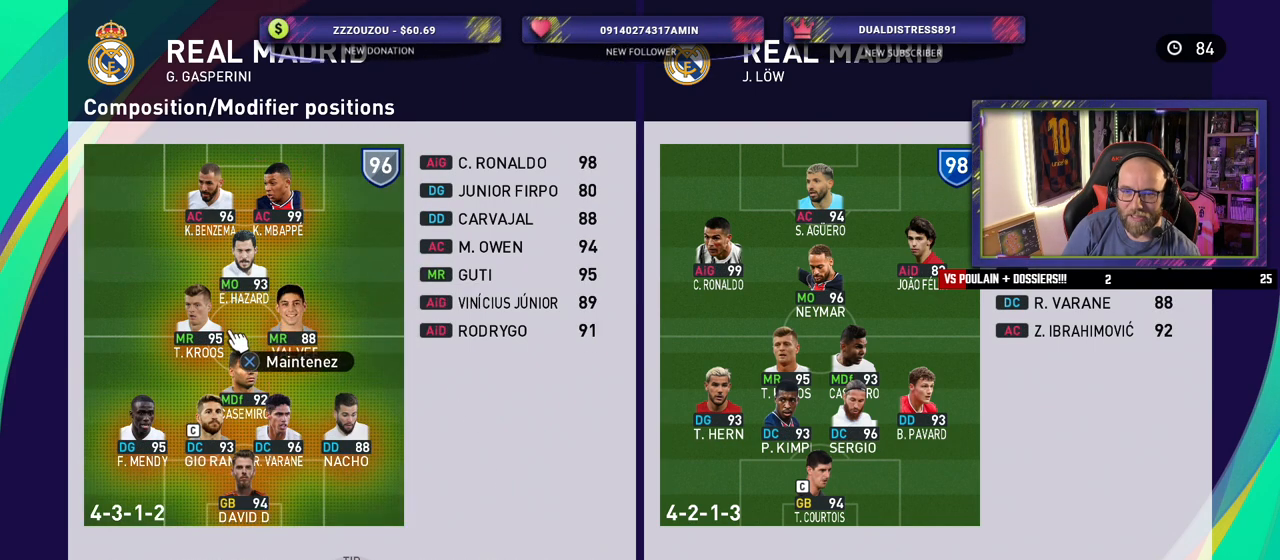
{"buttons": [], "left_stick": "center", "right_stick": "center", "events": []}
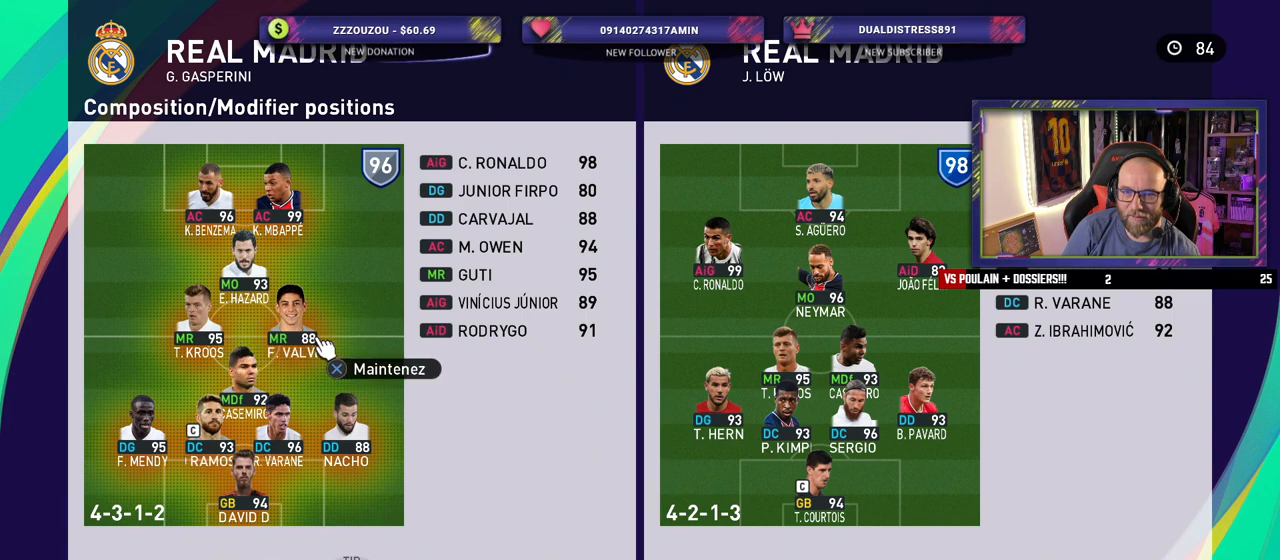
{"buttons": [], "left_stick": "center", "right_stick": "center", "events": [[340, "CROSS", "down"], [480, "CROSS", "up"]]}
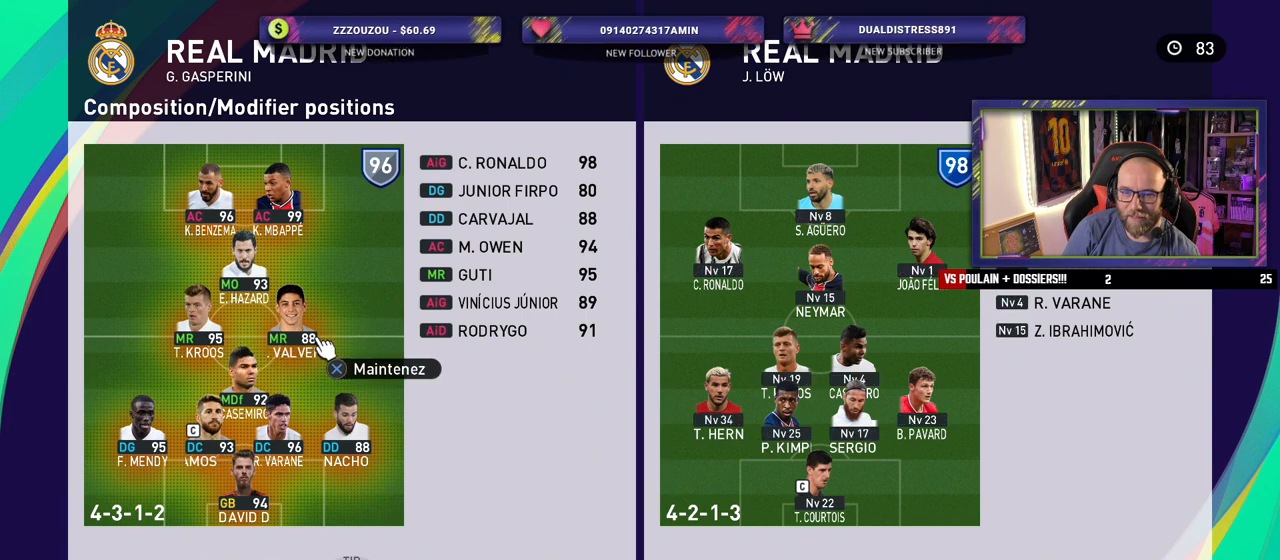
{"buttons": [], "left_stick": "center", "right_stick": "center", "events": []}
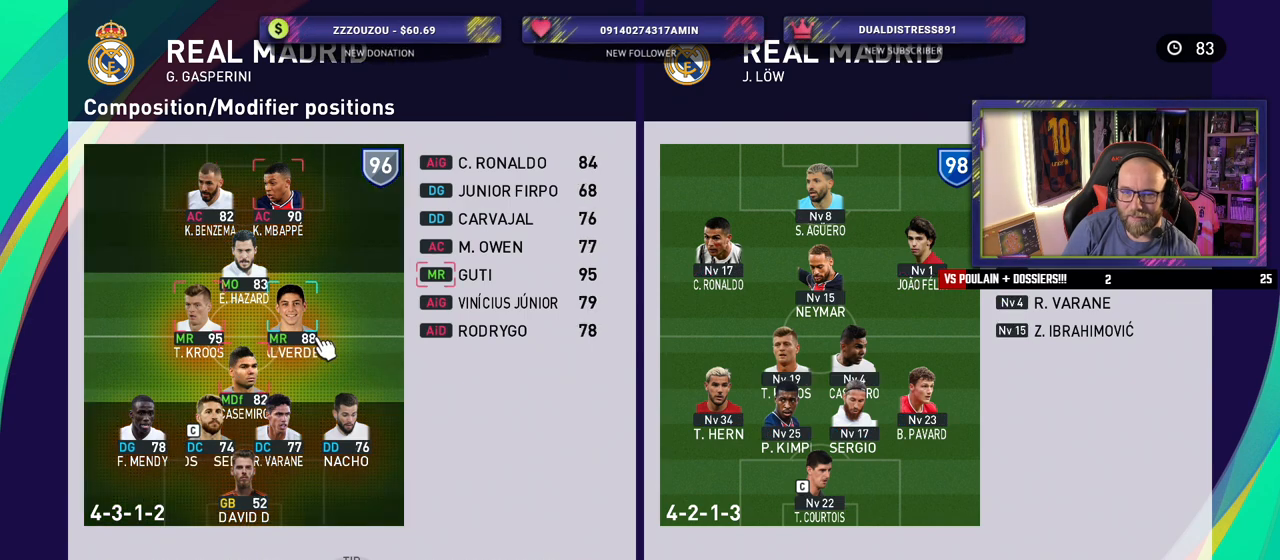
{"buttons": [], "left_stick": "center", "right_stick": "center", "events": []}
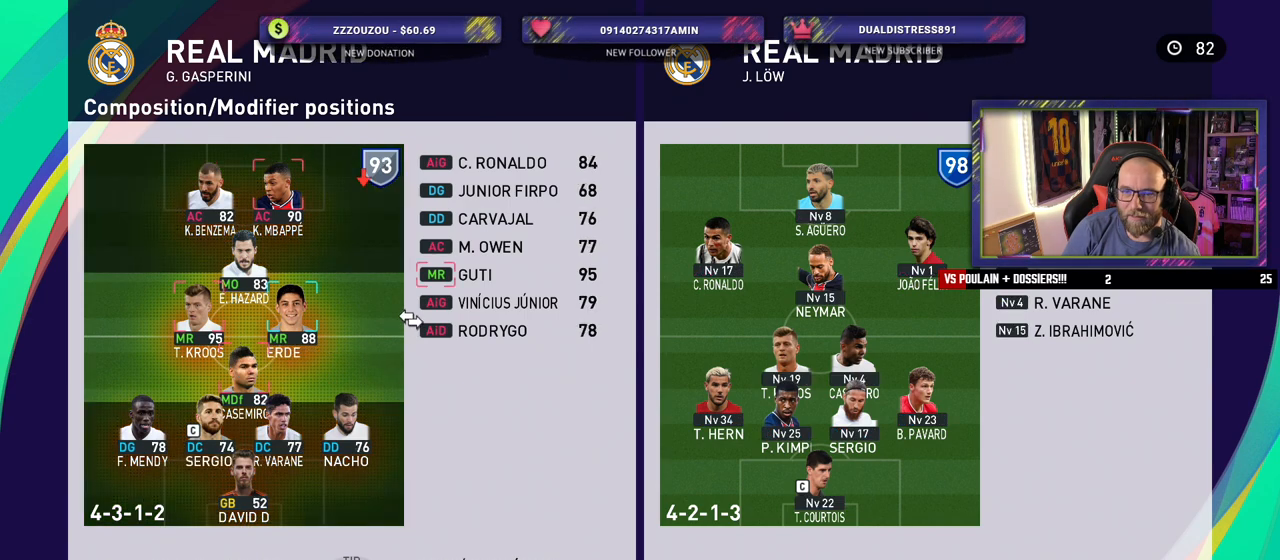
{"buttons": [], "left_stick": "center", "right_stick": "center", "events": []}